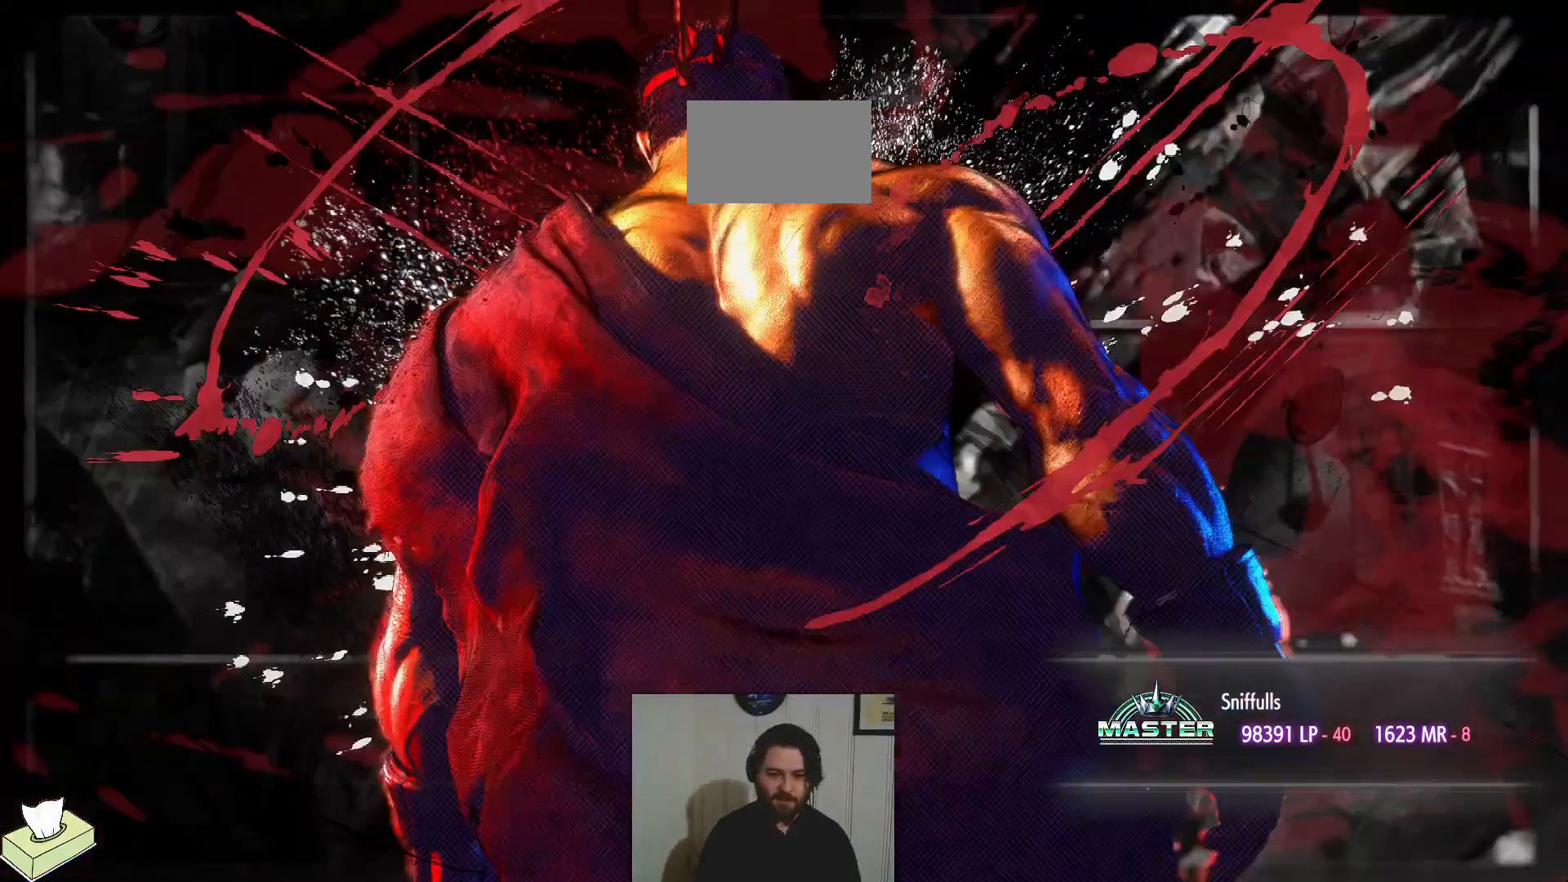
Gameplay with a controller (PlayStation layout); each line is a JSON object with the inputs held at the frame after it. "events" lists button and stick changes between this image and that frame as [ms after this image, input, new state], when the widget could be followed in between. Not read: L3 R3.
{"buttons": ["CROSS"], "events": [[417, "CROSS", "down"]]}
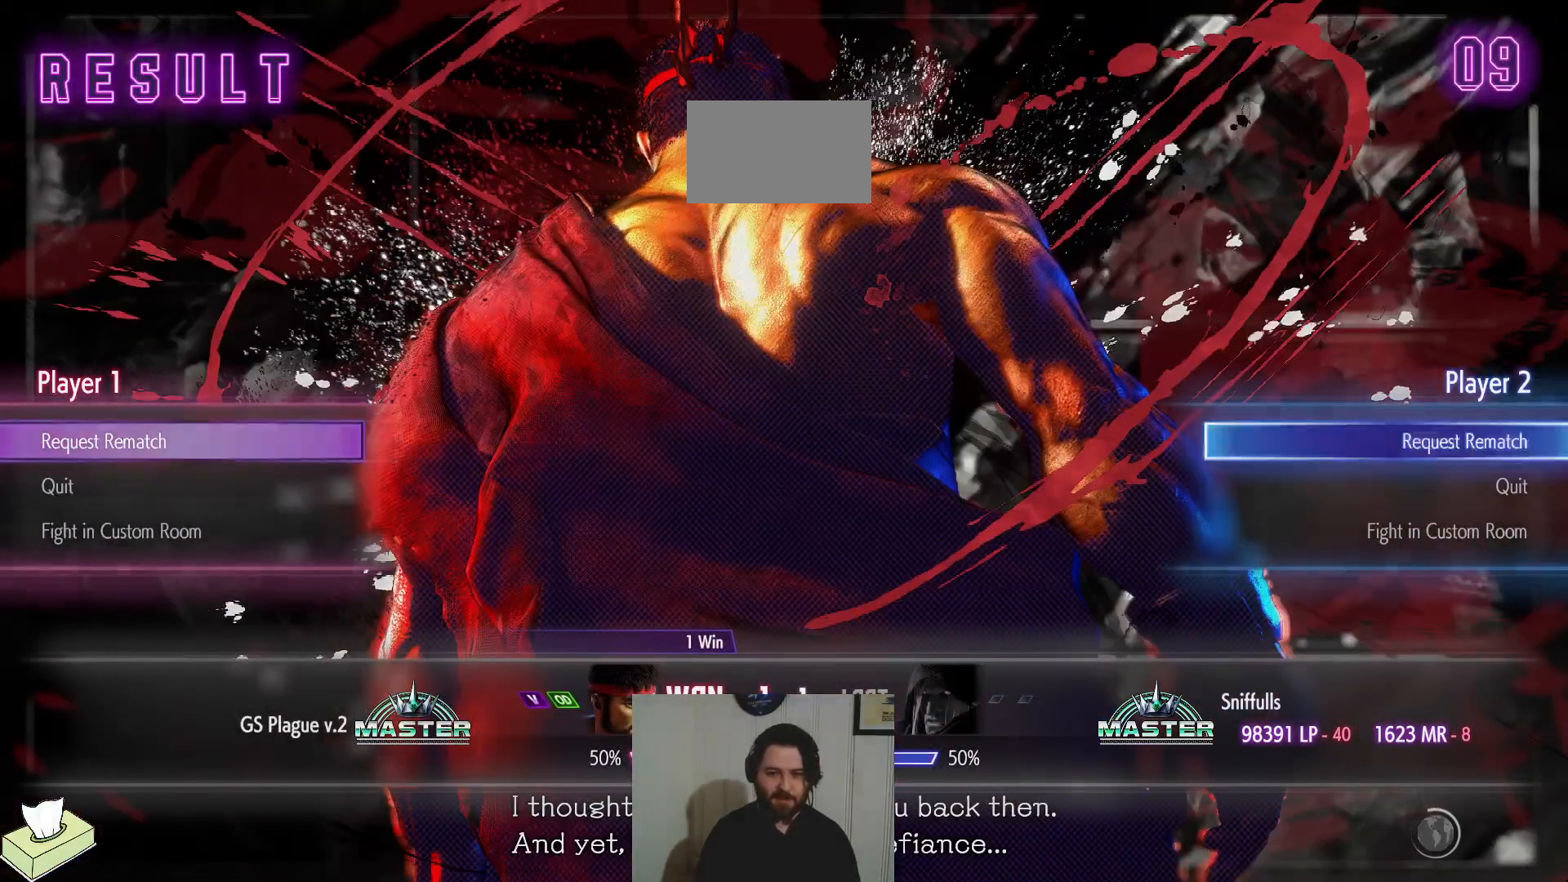
{"buttons": ["DPAD_LEFT"], "events": [[33, "CROSS", "up"], [300, "DPAD_LEFT", "down"]]}
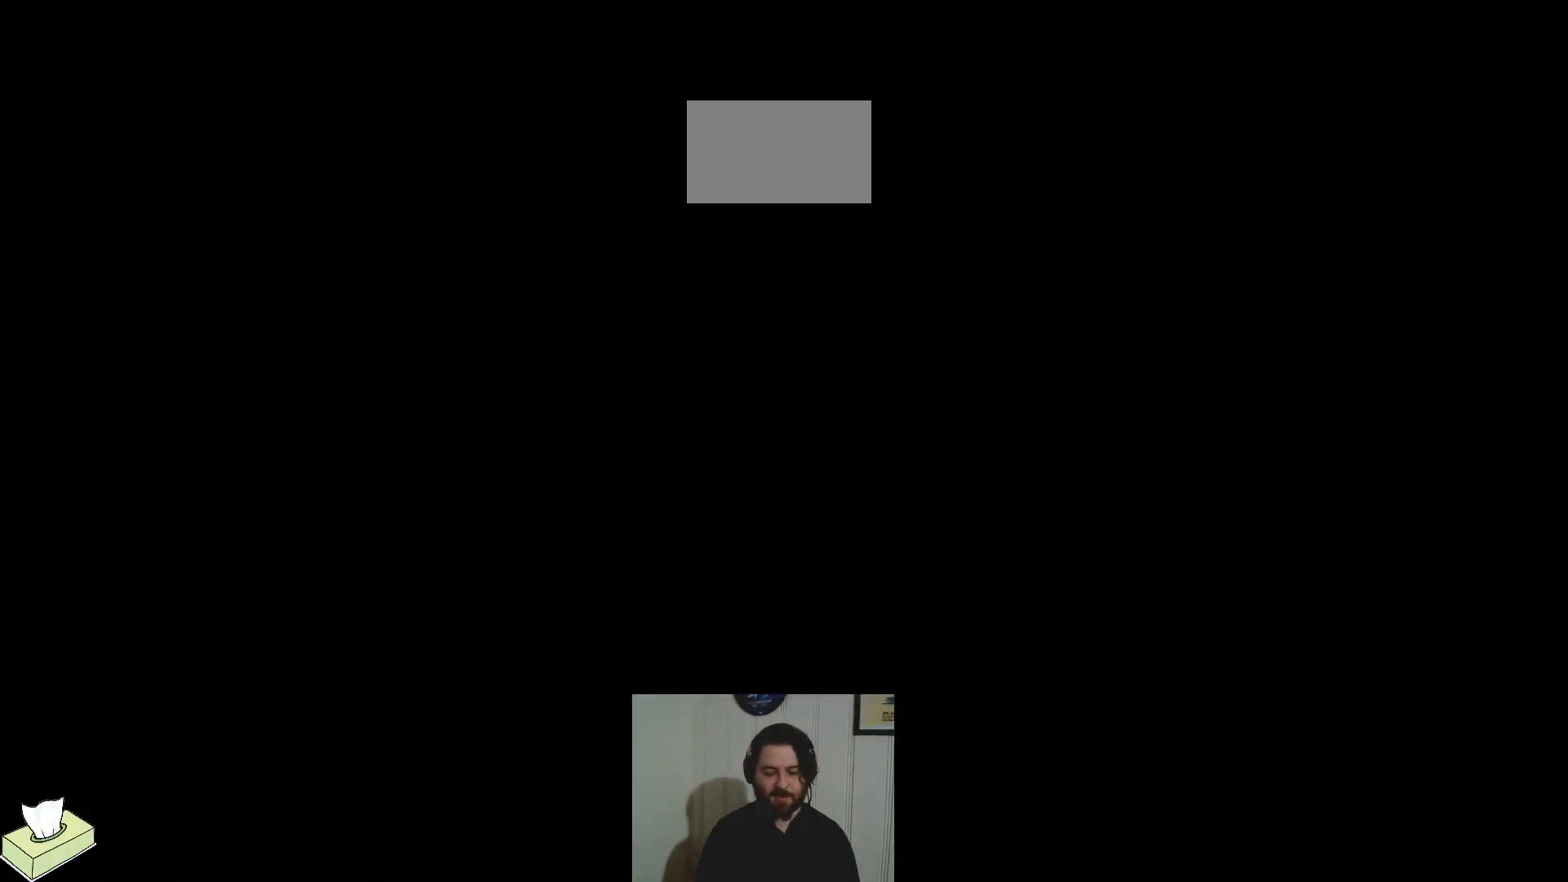
{"buttons": [], "events": [[300, "DPAD_LEFT", "up"]]}
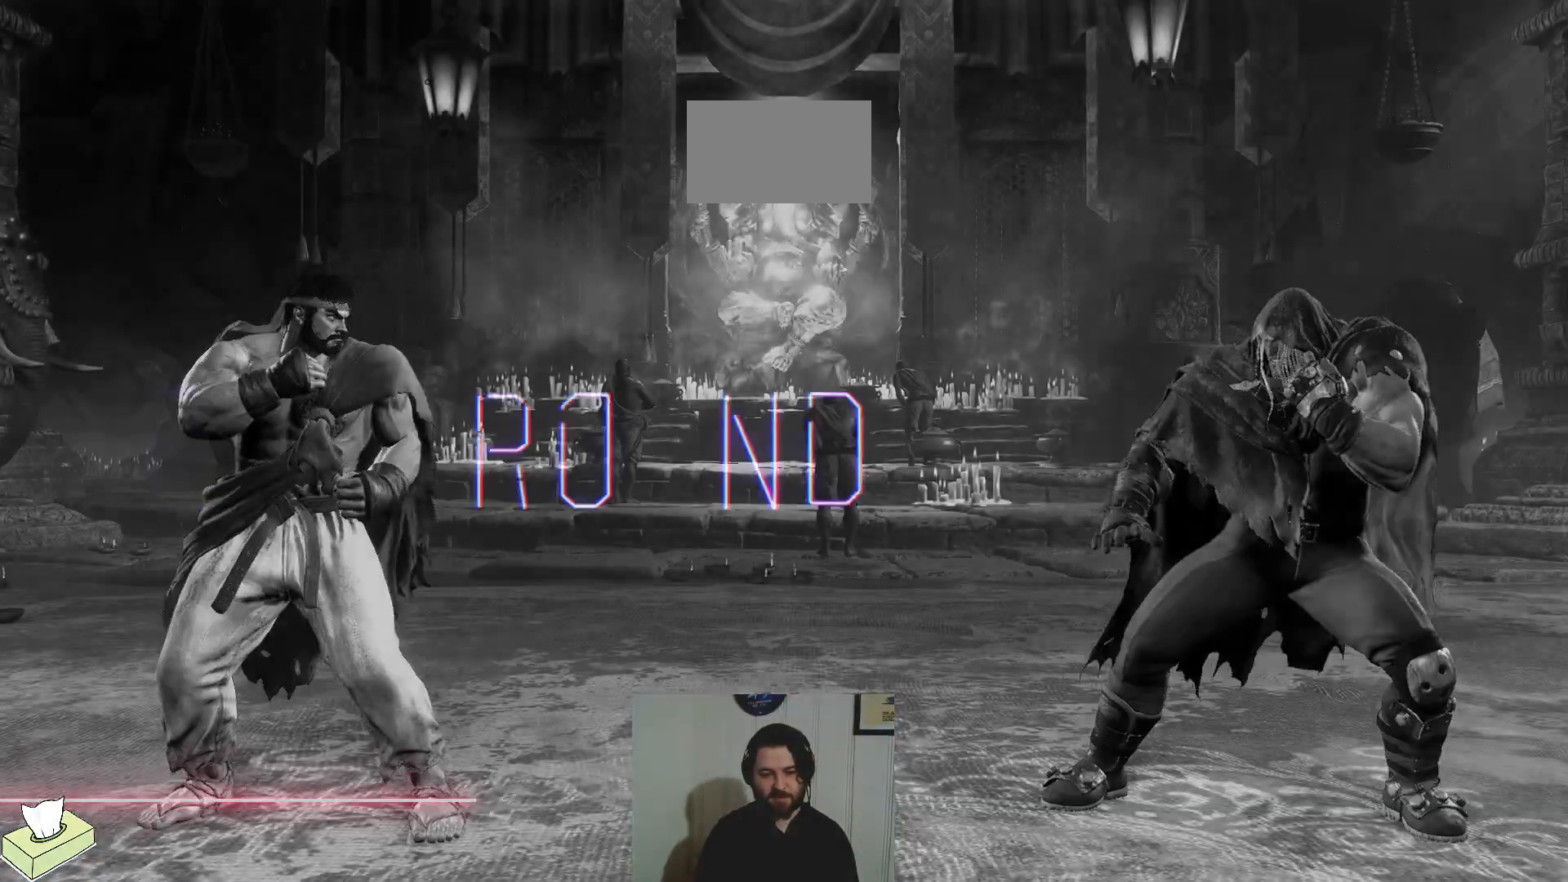
{"buttons": []}